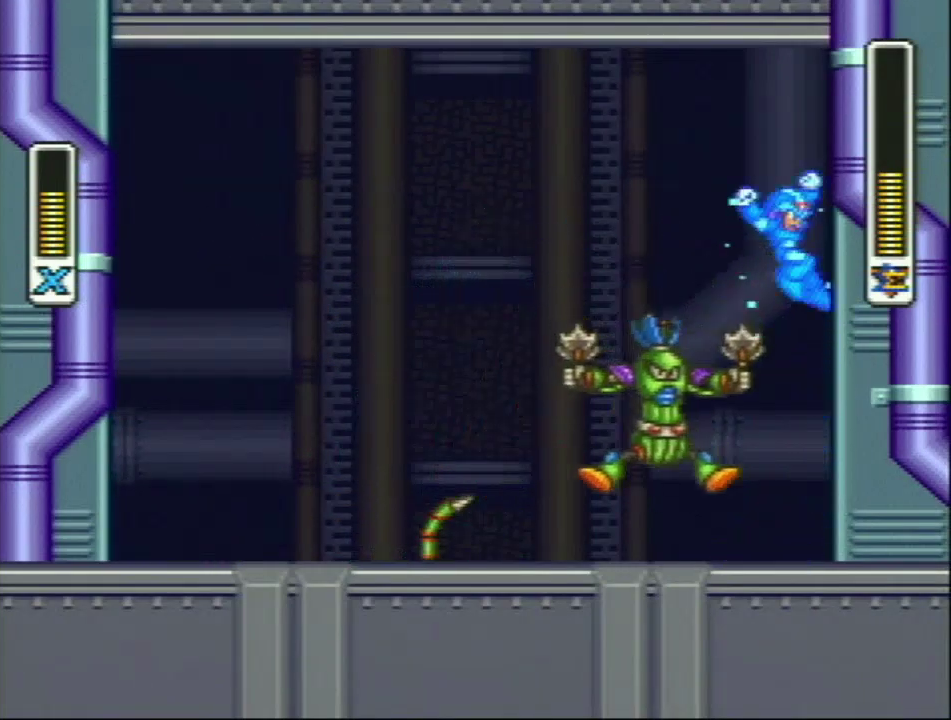
Gameplay with a controller (Nintendo layout); each line is a JSON object with the inputs held at the frame after it. "events" lists button and stick changes between this image and that frame as [ms after this image, input, new state], when the widget could be followed in between. Not read: DPAD_LEFT L3 R3.
{"buttons": ["Y", "L1"], "events": [[183, "L1", "down"], [183, "R1", "down"], [217, "DPAD_UP", "down"], [250, "DPAD_RIGHT", "up"], [267, "DPAD_UP", "up"], [367, "R1", "up"]]}
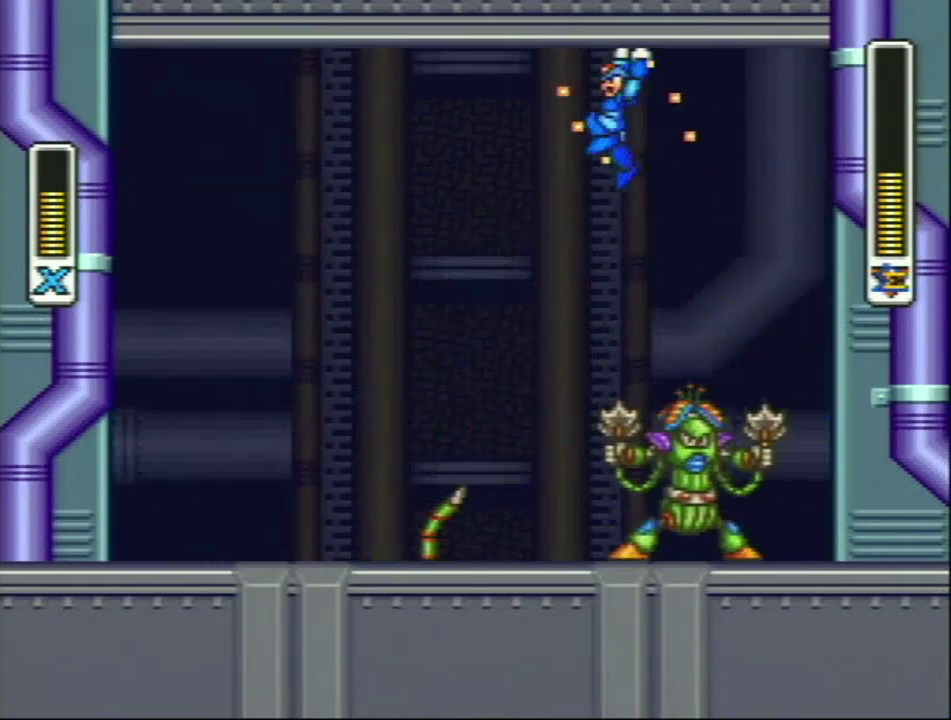
{"buttons": ["Y"], "events": [[183, "L1", "up"]]}
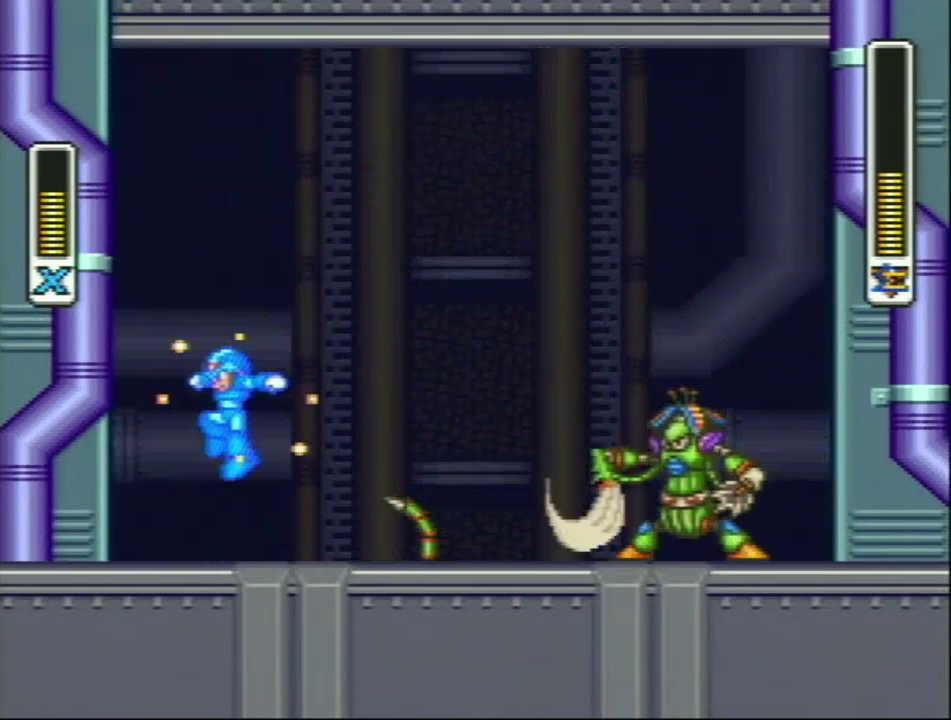
{"buttons": [], "events": [[183, "DPAD_RIGHT", "down"], [183, "Y", "up"], [300, "DPAD_RIGHT", "up"]]}
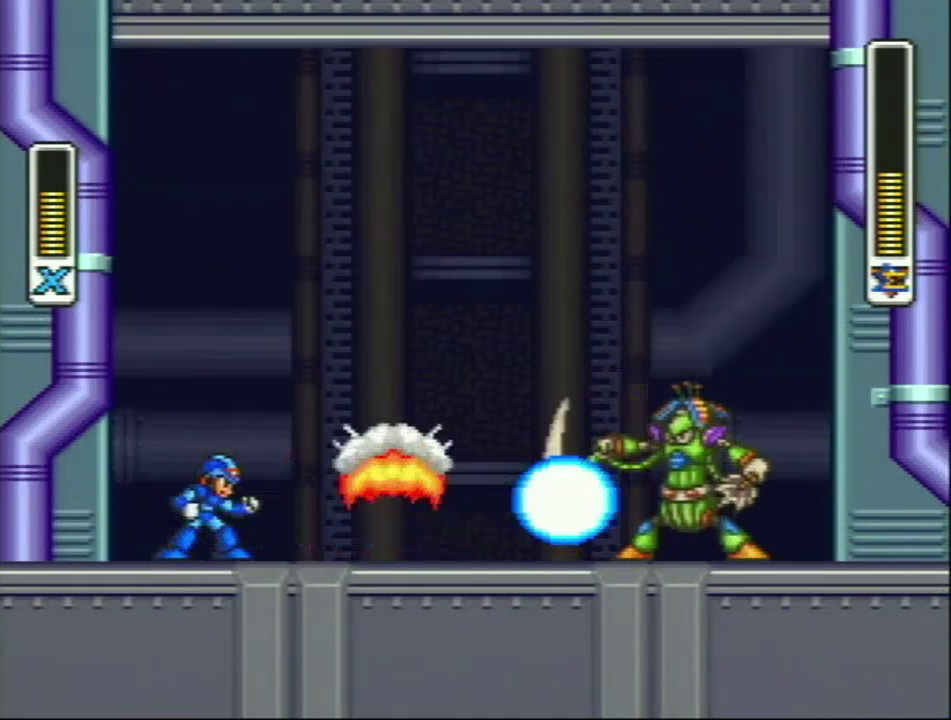
{"buttons": [], "events": []}
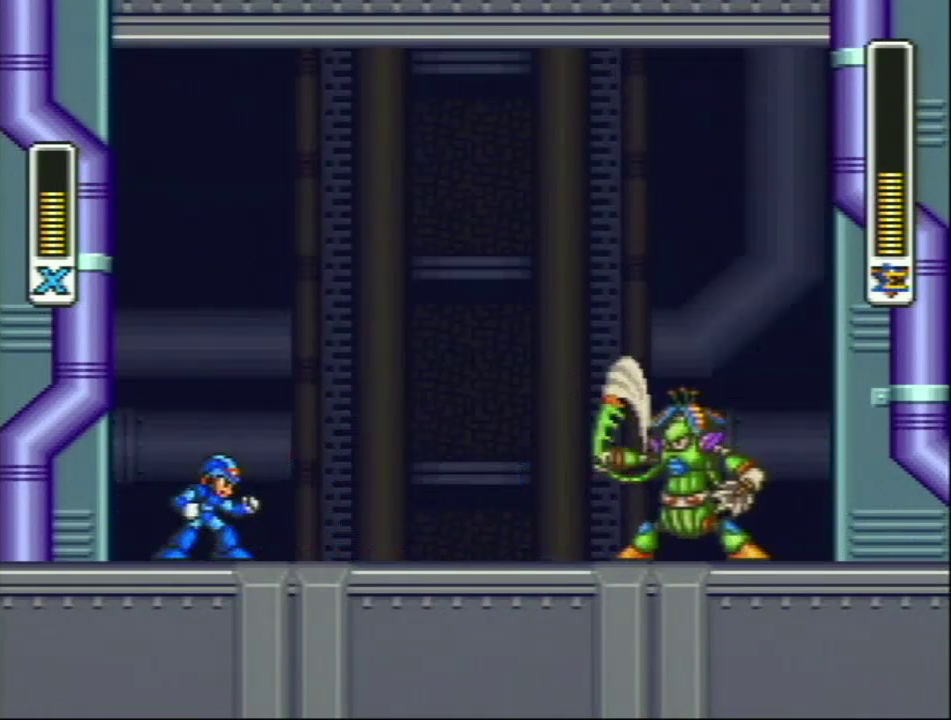
{"buttons": [], "events": [[183, "A", "down"], [233, "A", "up"], [333, "A", "down"], [433, "A", "up"]]}
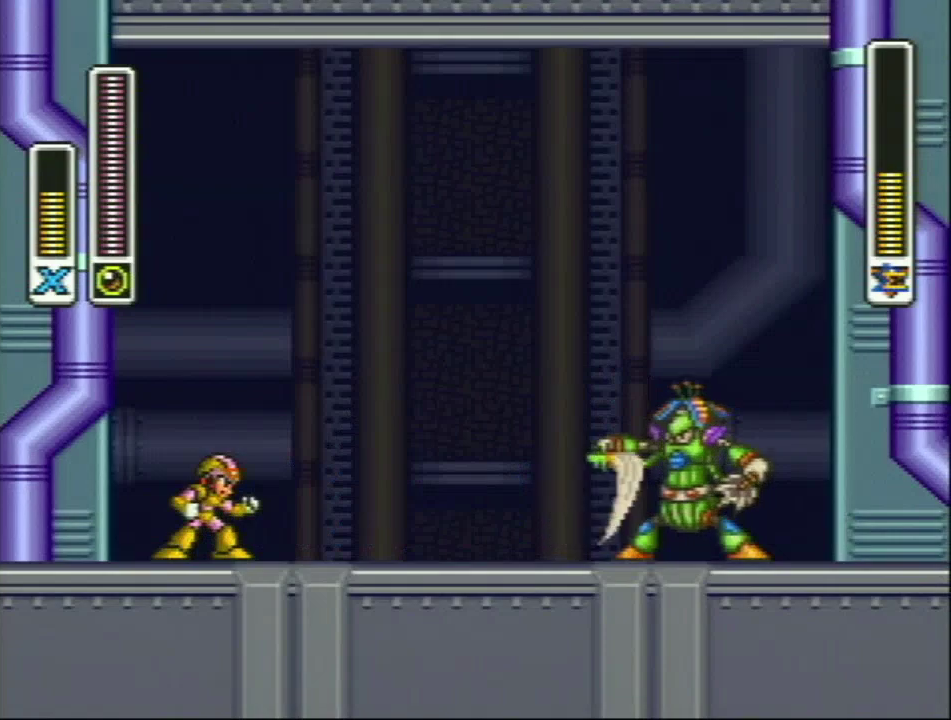
{"buttons": ["A", "L1"], "events": [[367, "L1", "down"], [400, "A", "down"]]}
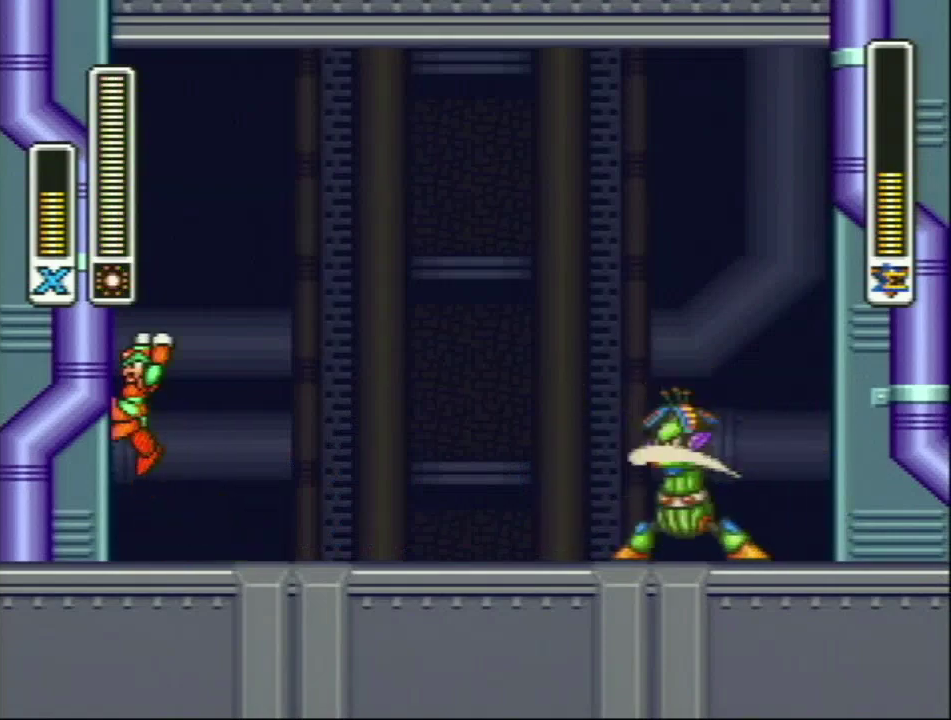
{"buttons": [], "events": [[50, "A", "up"], [150, "L1", "up"], [183, "A", "down"], [217, "L1", "down"], [300, "A", "up"], [300, "DPAD_UP", "down"], [367, "DPAD_UP", "up"], [500, "L1", "up"]]}
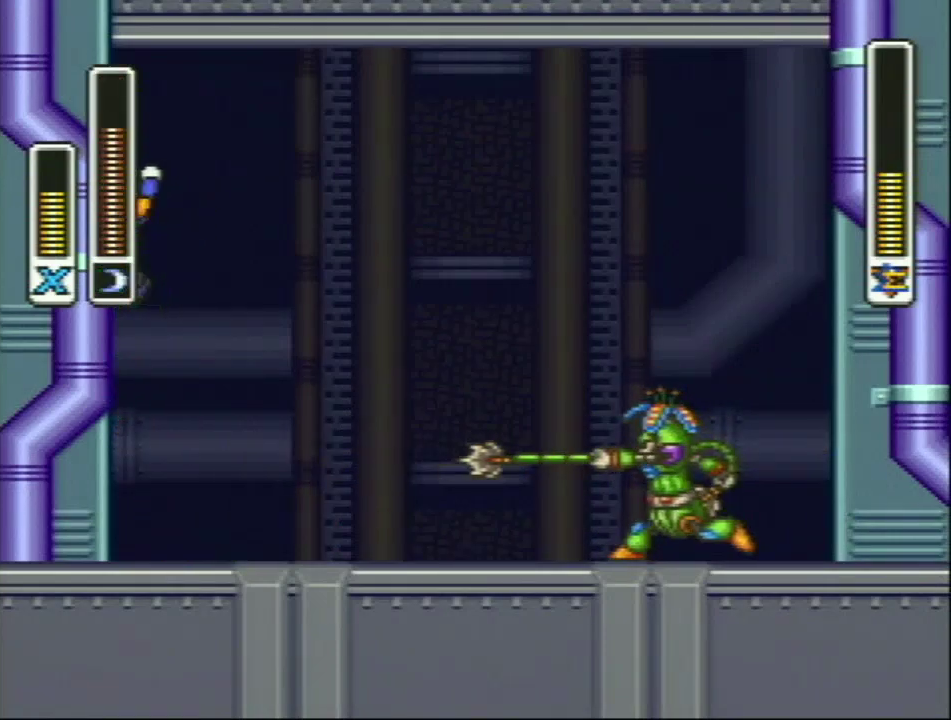
{"buttons": ["Y", "DPAD_RIGHT"], "events": [[33, "A", "down"], [83, "A", "up"], [383, "DPAD_RIGHT", "down"], [483, "Y", "down"]]}
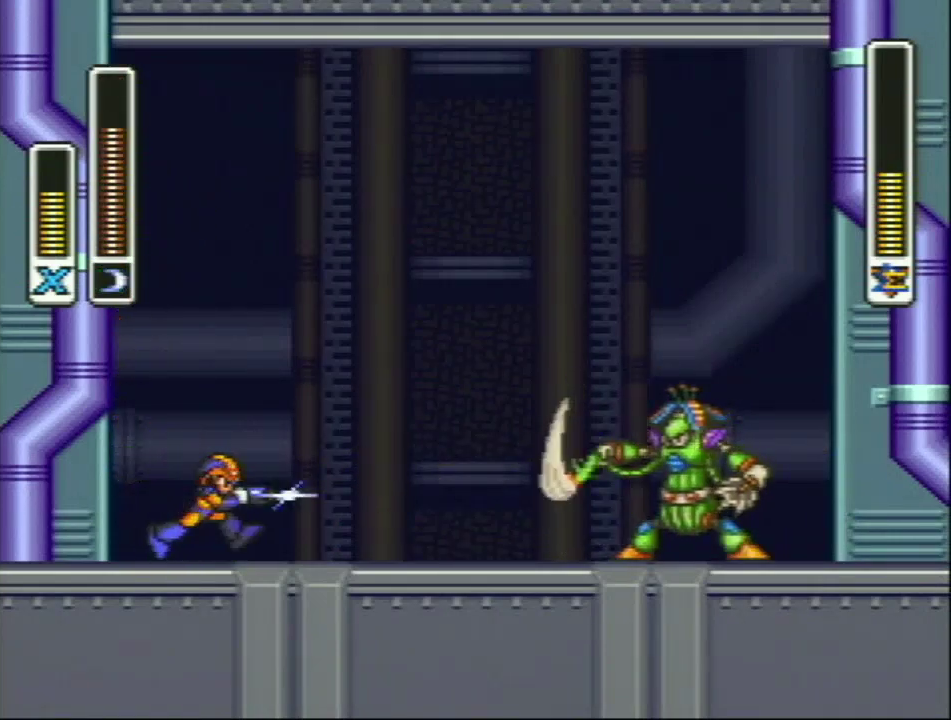
{"buttons": [], "events": [[17, "DPAD_RIGHT", "up"], [117, "Y", "up"]]}
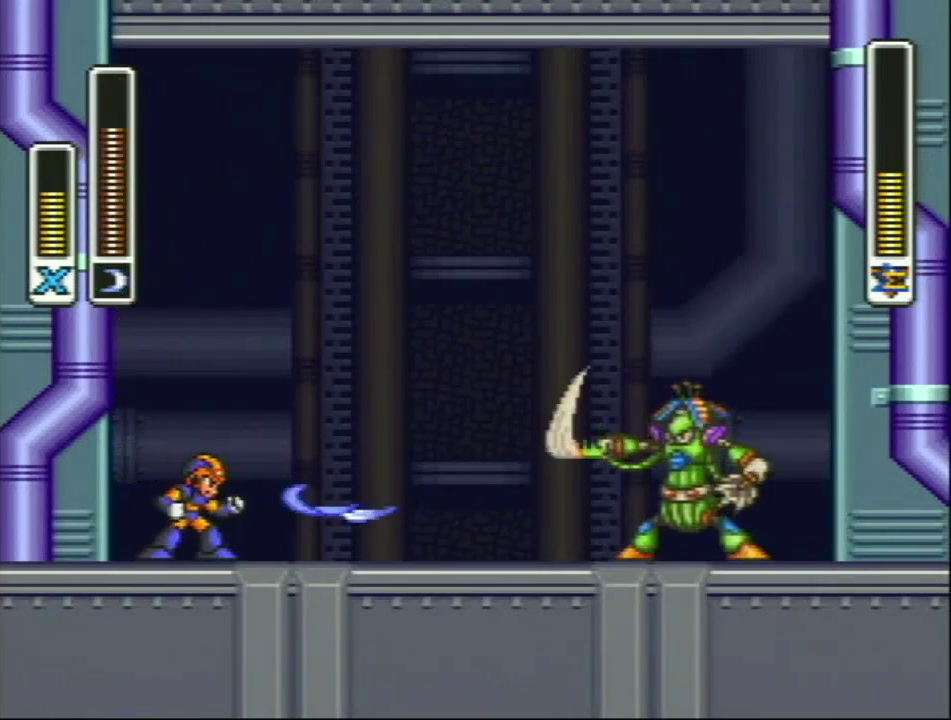
{"buttons": [], "events": []}
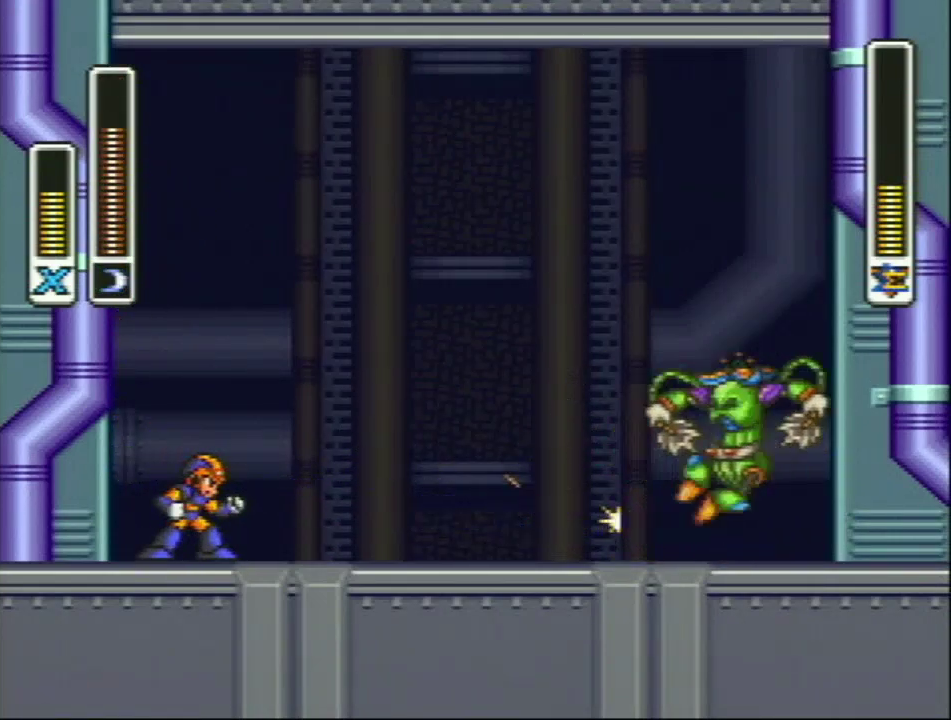
{"buttons": [], "events": [[150, "Y", "down"], [267, "Y", "up"]]}
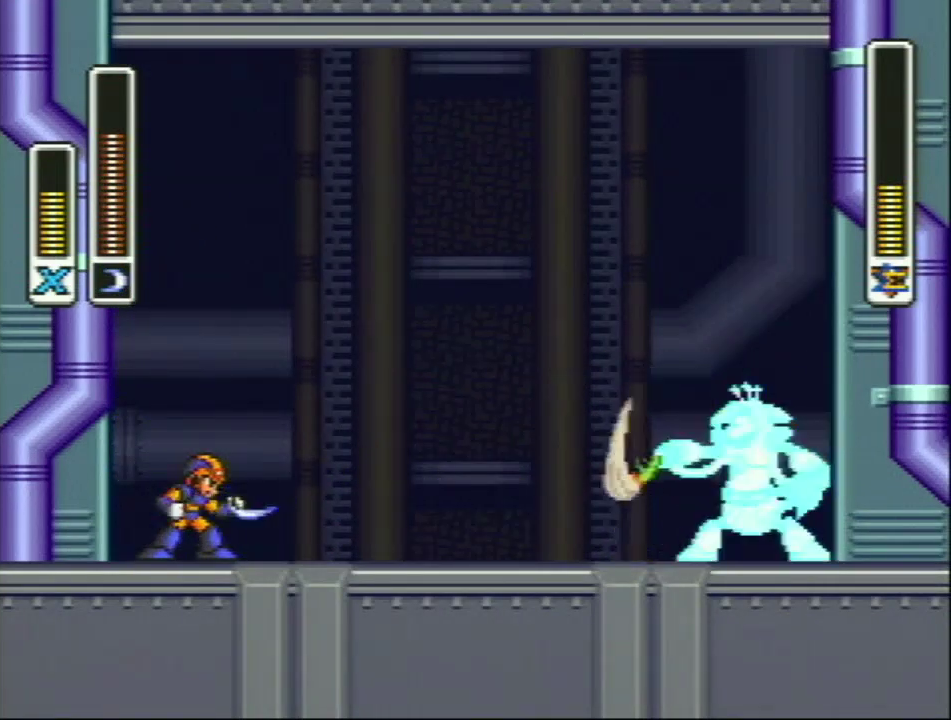
{"buttons": [], "events": []}
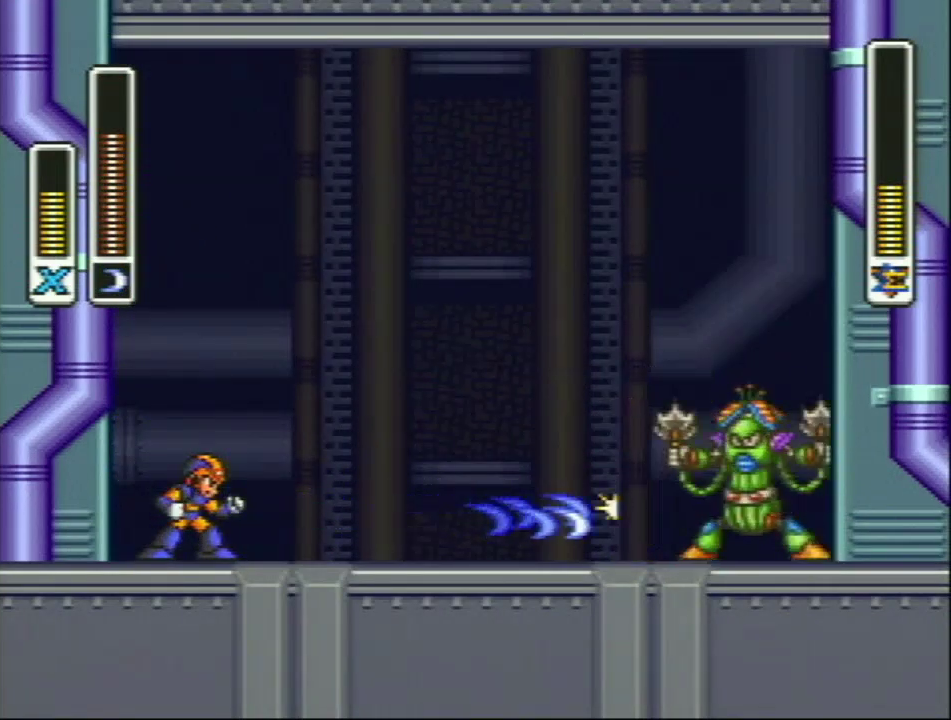
{"buttons": [], "events": []}
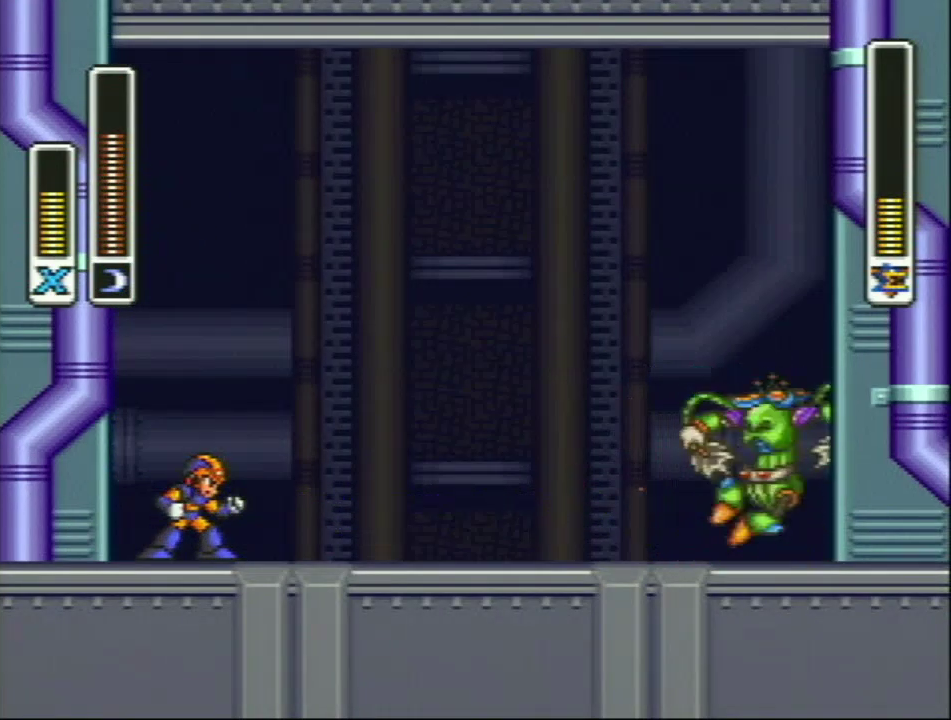
{"buttons": ["Y"], "events": [[17, "DPAD_RIGHT", "down"], [50, "Y", "down"], [167, "DPAD_RIGHT", "up"]]}
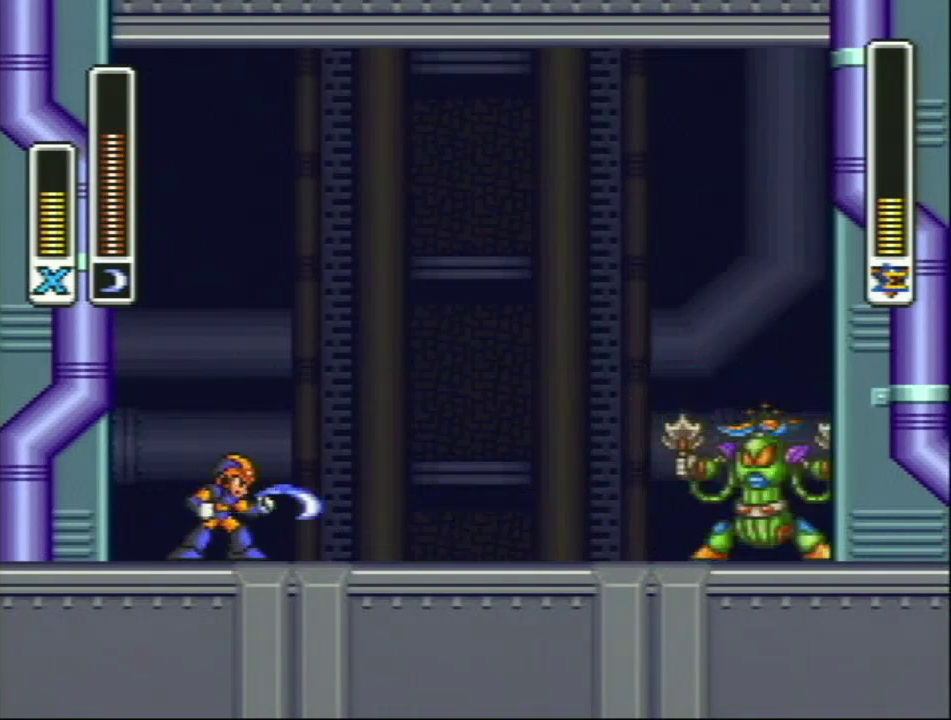
{"buttons": [], "events": [[217, "Y", "up"]]}
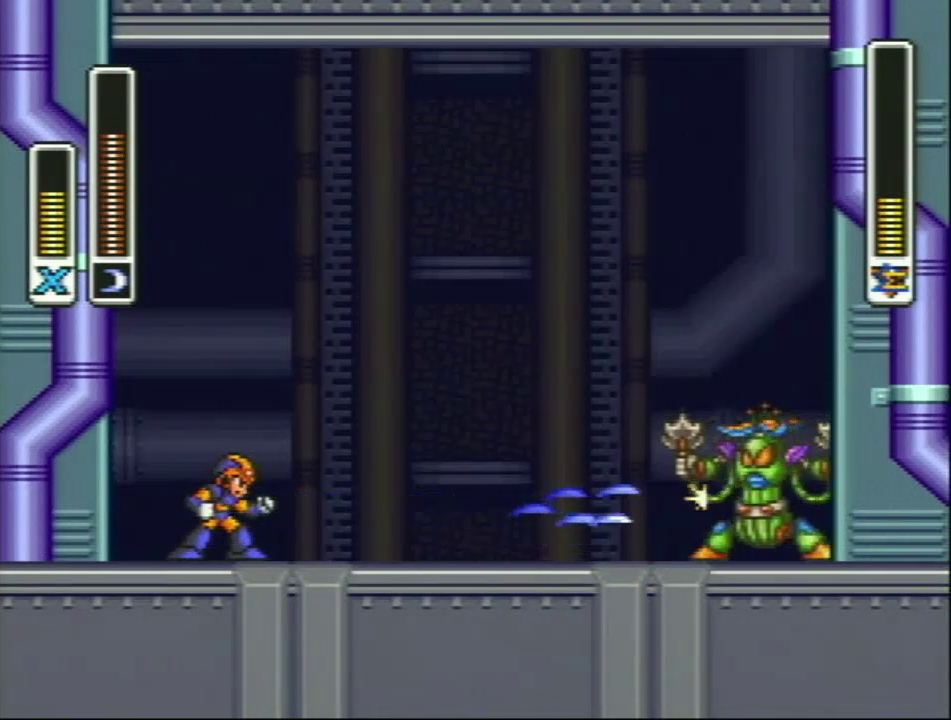
{"buttons": [], "events": []}
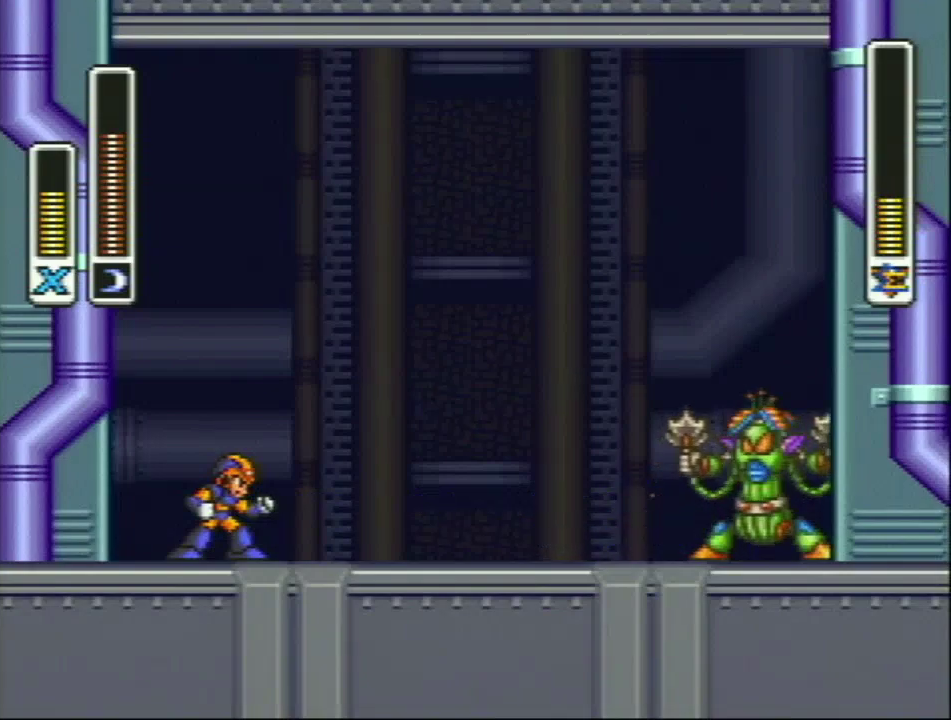
{"buttons": [], "events": []}
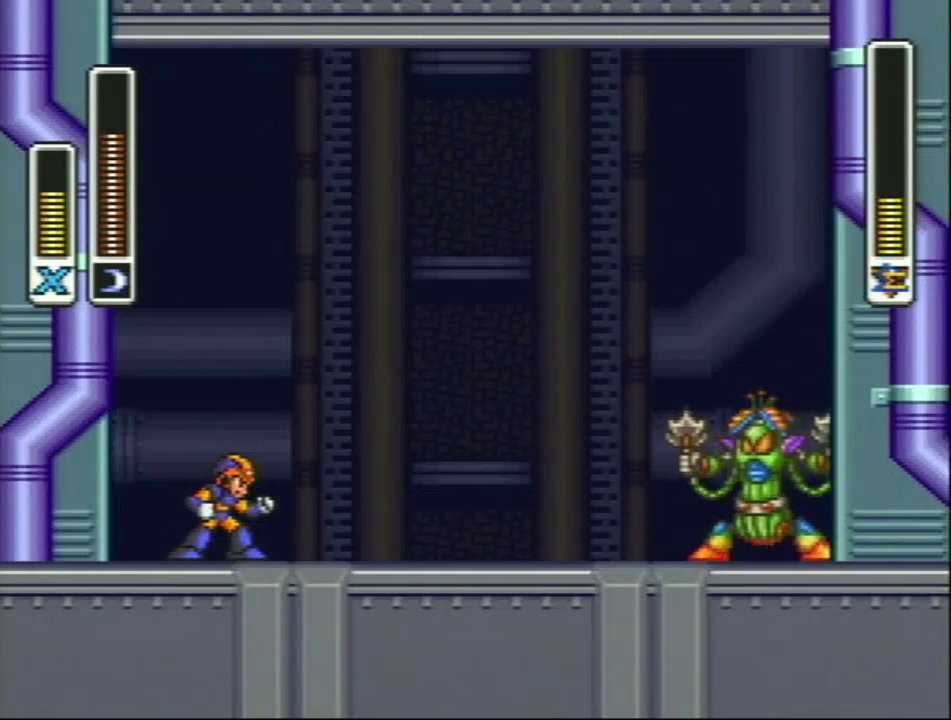
{"buttons": [], "events": []}
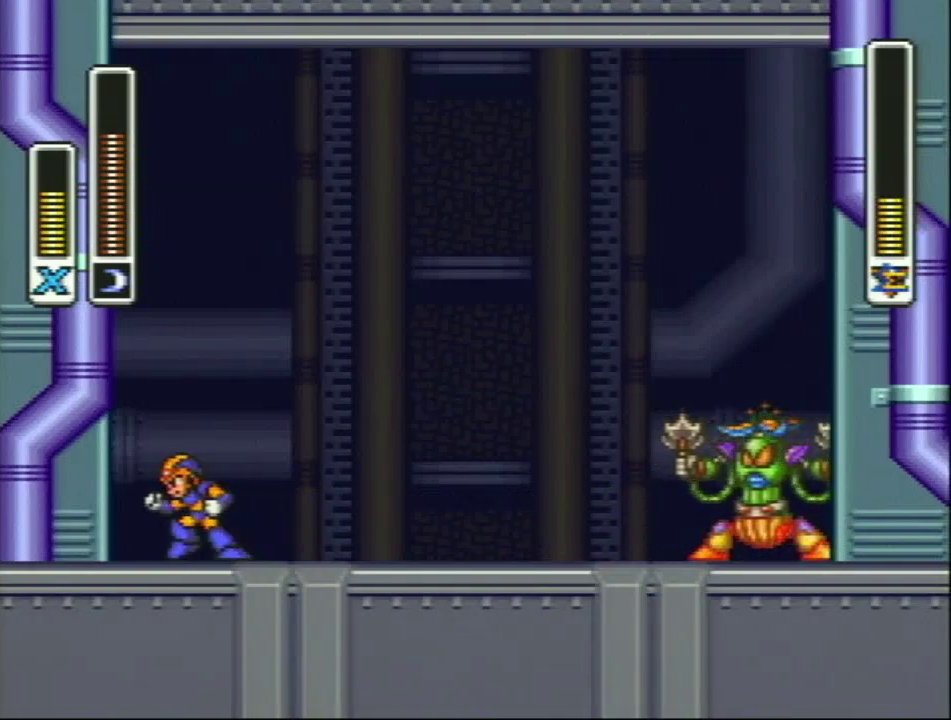
{"buttons": [], "events": [[400, "DPAD_RIGHT", "down"], [450, "DPAD_RIGHT", "up"]]}